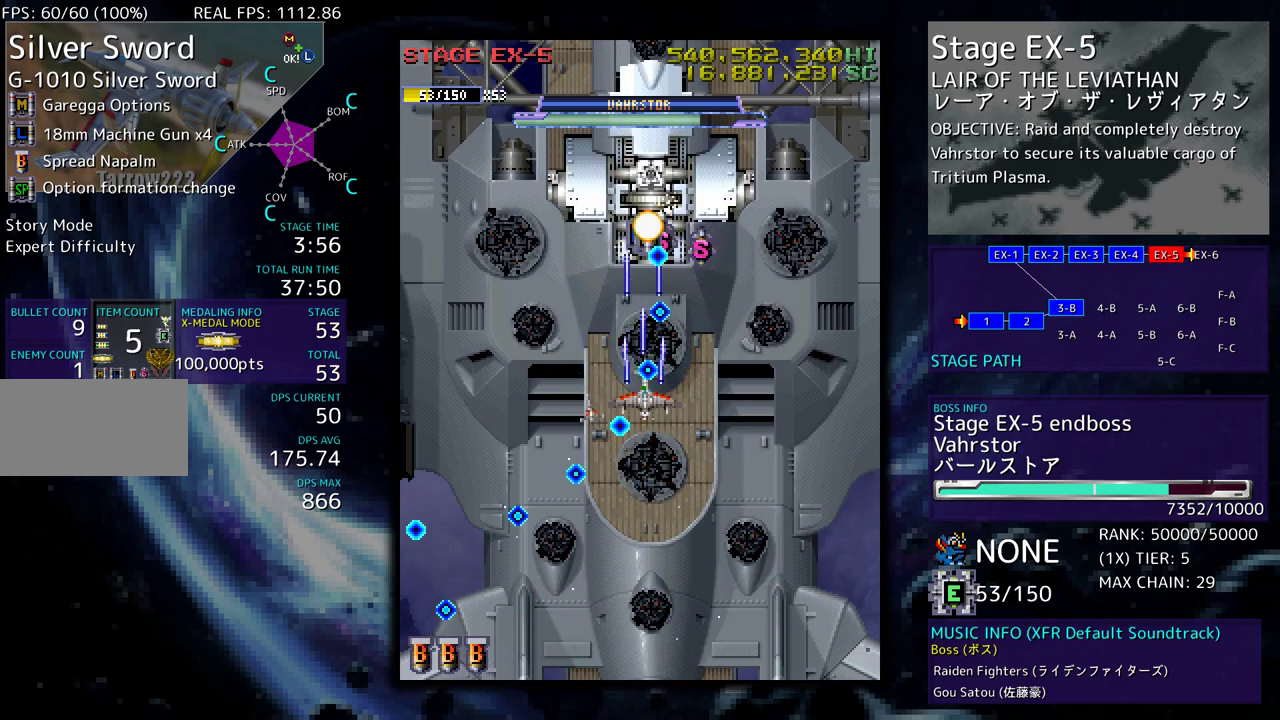
Gameplay with a controller (arcade stick); each line is a JSON object with the inputs held at the frame after it. "events" lists button and stick changes between this image and that frame as [ms after this image, input, new state], when the widget could be followed in between. Not read: L3 R3 other_buttons.
{"buttons": ["DPAD_DOWN", "DPAD_LEFT"], "events": [[183, "DPAD_RIGHT", "down"], [183, "DPAD_UP", "up"], [217, "DPAD_DOWN", "down"], [417, "DPAD_RIGHT", "up"], [483, "DPAD_LEFT", "down"]]}
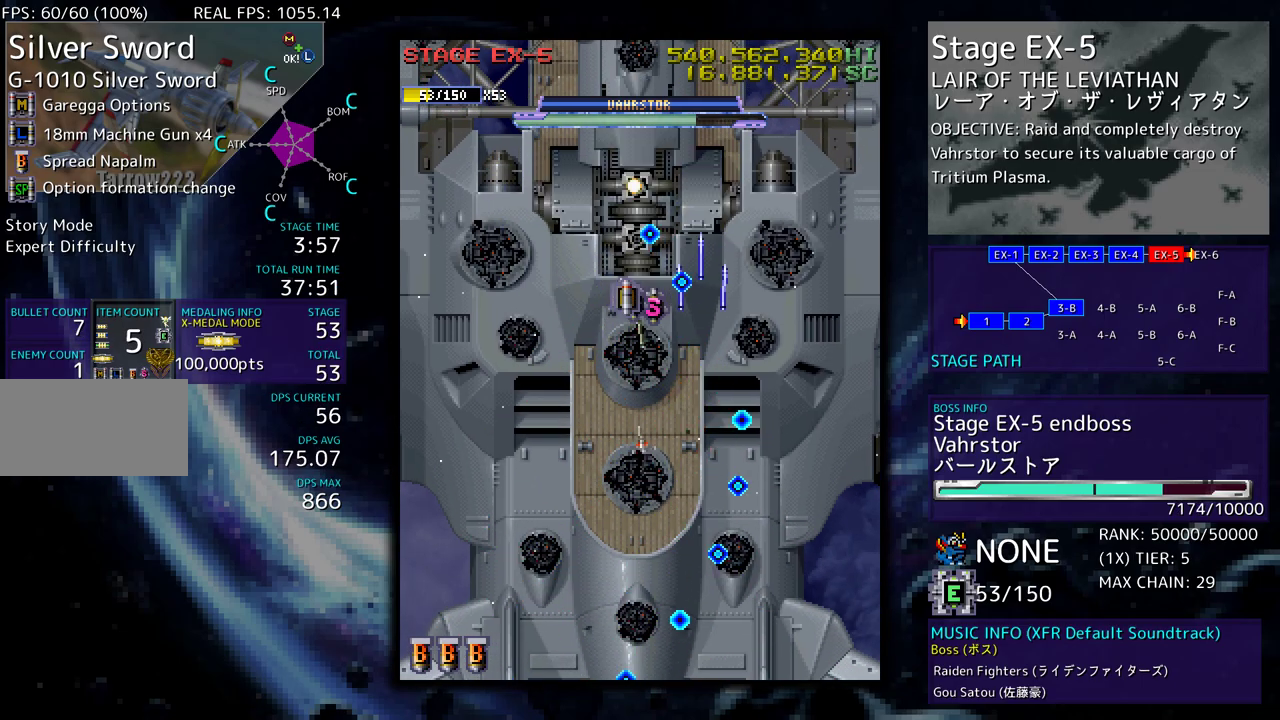
{"buttons": ["DPAD_DOWN"], "events": [[67, "DPAD_DOWN", "up"], [117, "DPAD_UP", "down"], [200, "DPAD_LEFT", "up"], [367, "DPAD_RIGHT", "down"], [383, "DPAD_UP", "up"], [417, "DPAD_DOWN", "down"], [417, "DPAD_RIGHT", "up"]]}
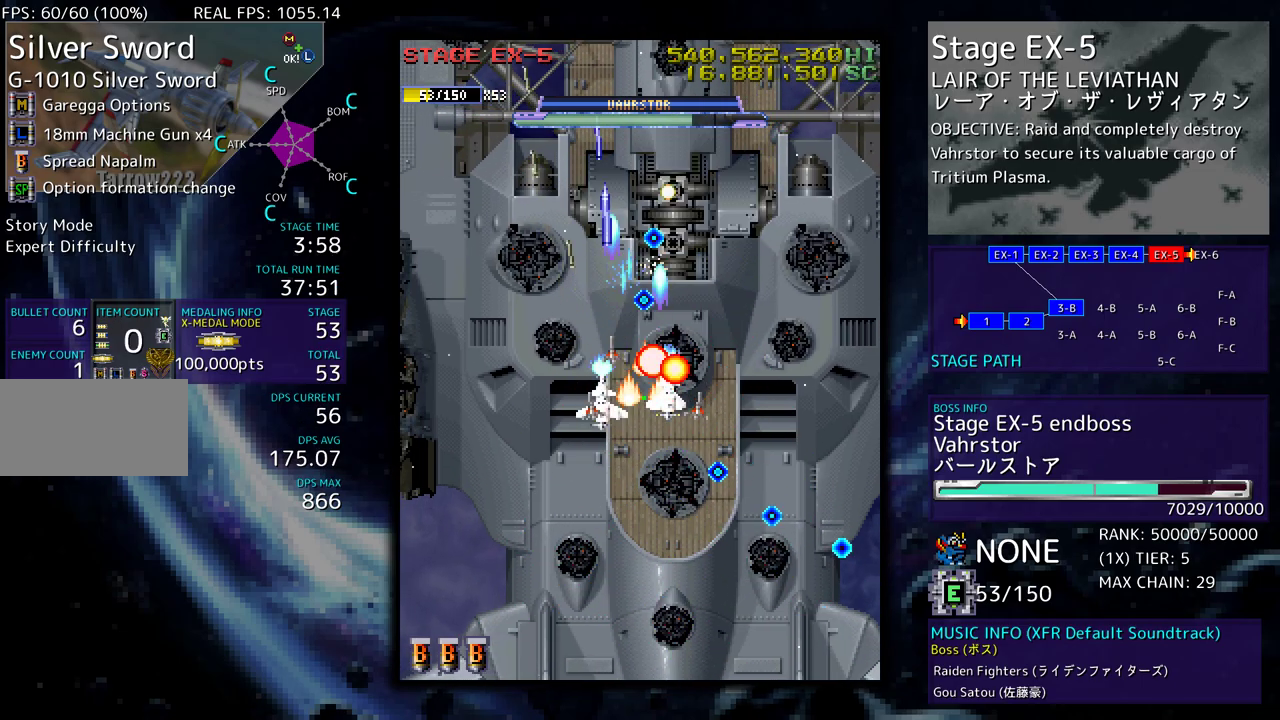
{"buttons": ["DPAD_DOWN"], "events": [[67, "DPAD_RIGHT", "down"], [217, "DPAD_RIGHT", "up"]]}
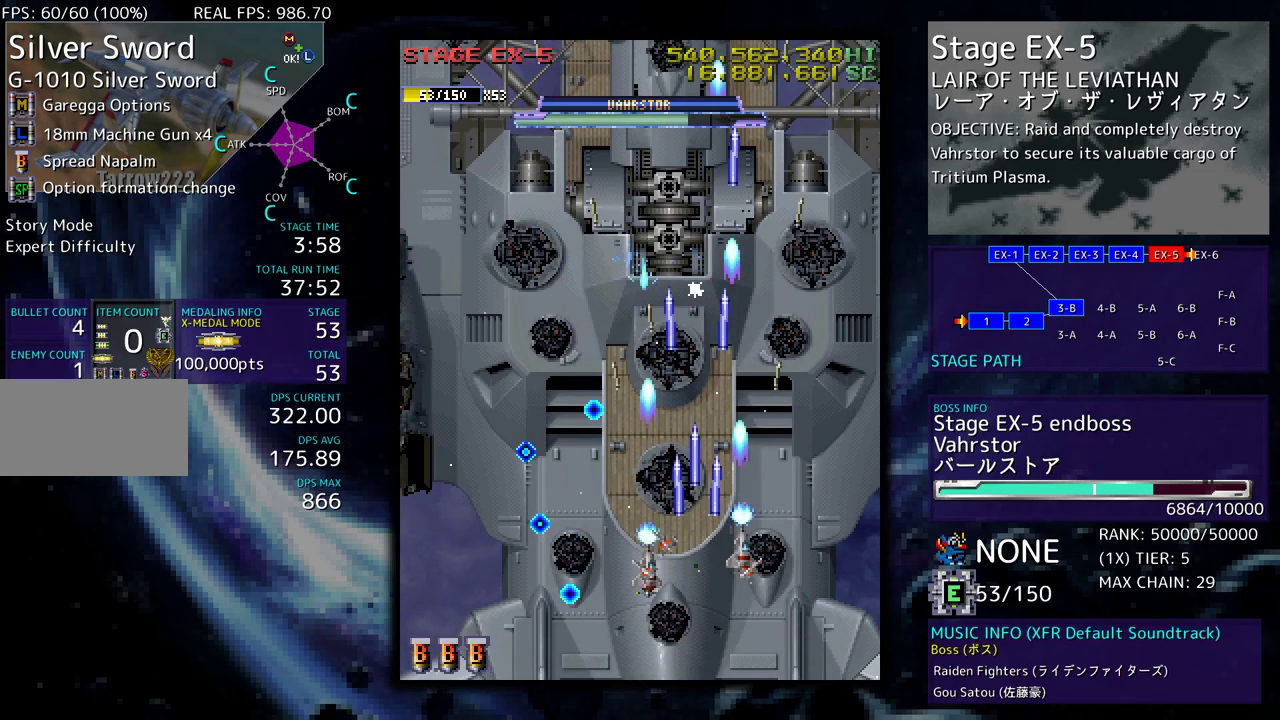
{"buttons": [], "events": [[300, "DPAD_DOWN", "up"]]}
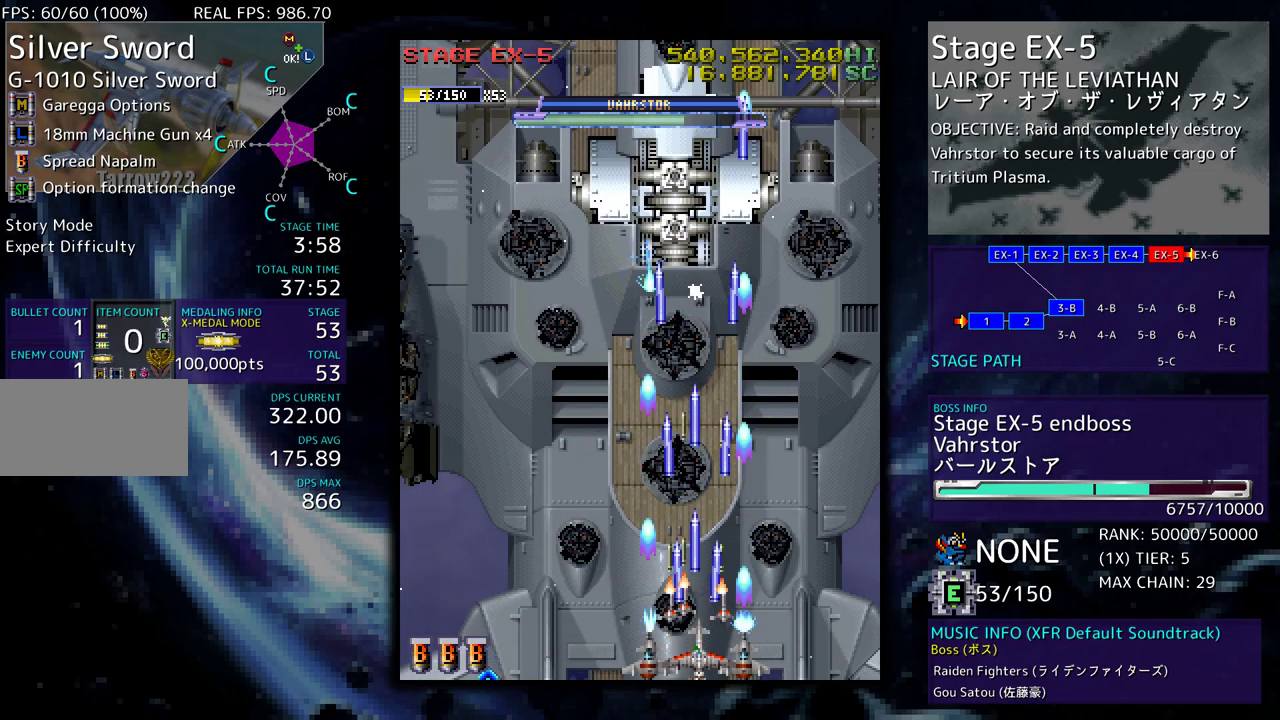
{"buttons": [], "events": [[100, "DPAD_LEFT", "down"], [167, "DPAD_LEFT", "up"]]}
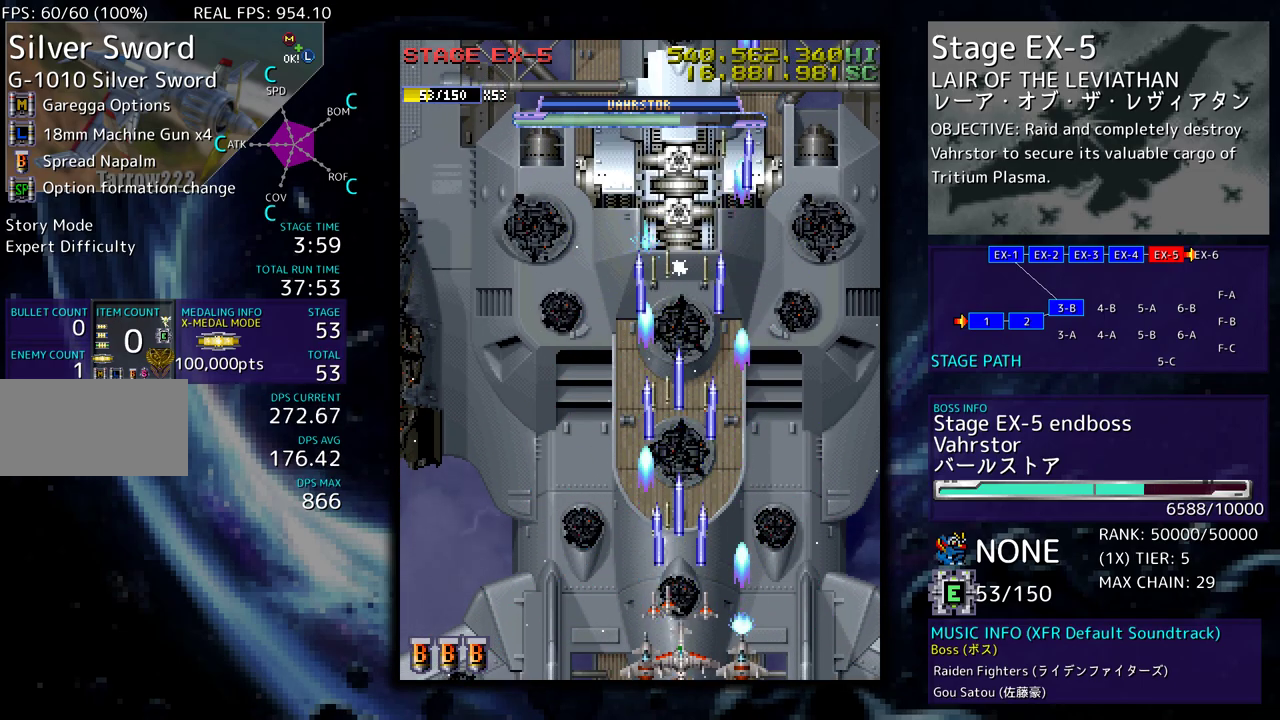
{"buttons": ["DPAD_DOWN"], "events": [[100, "DPAD_UP", "down"], [117, "DPAD_LEFT", "down"], [183, "DPAD_LEFT", "up"], [250, "DPAD_UP", "up"], [483, "DPAD_DOWN", "down"]]}
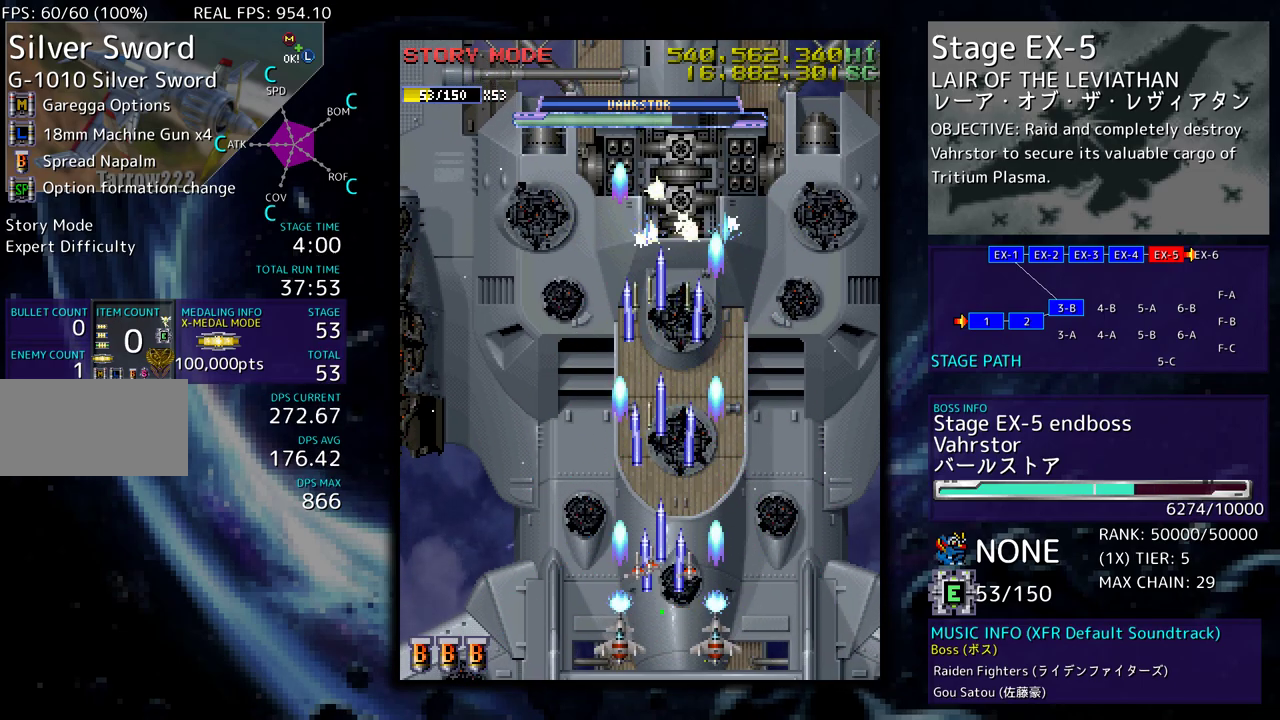
{"buttons": ["DPAD_DOWN", "DPAD_RIGHT"], "events": [[100, "DPAD_DOWN", "up"], [317, "DPAD_RIGHT", "down"], [367, "DPAD_RIGHT", "up"], [467, "DPAD_DOWN", "down"], [467, "DPAD_RIGHT", "down"]]}
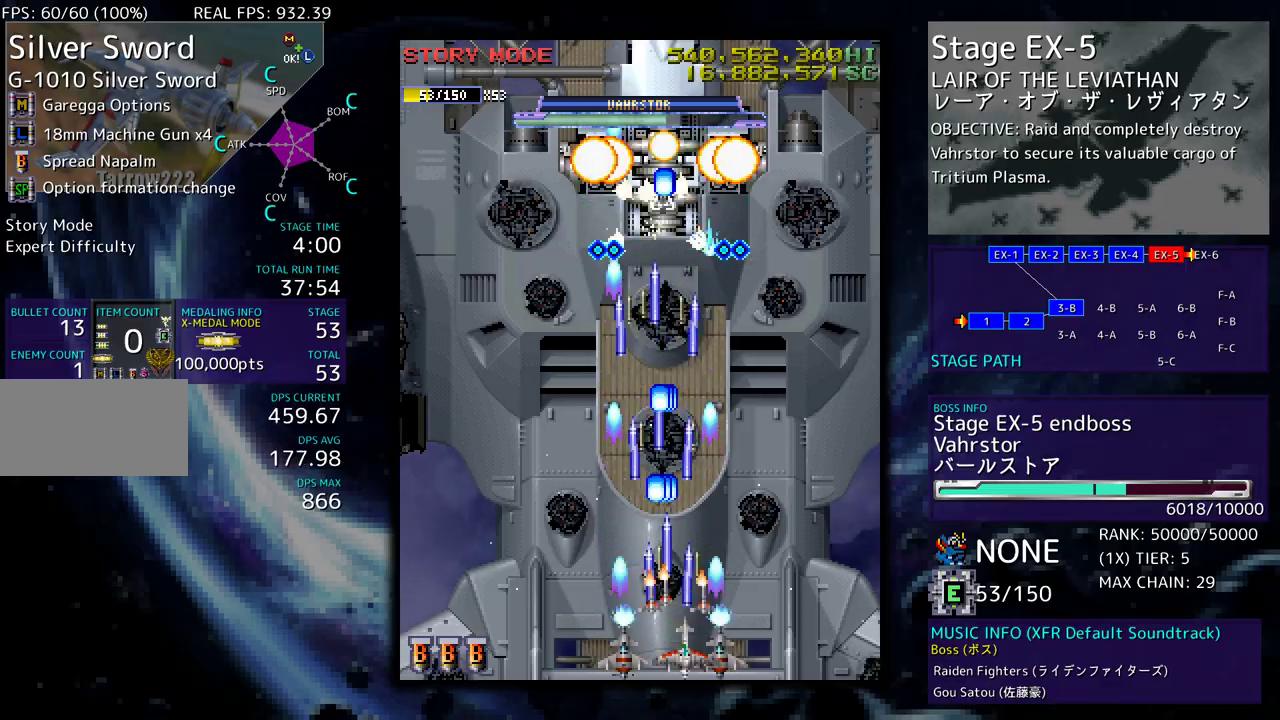
{"buttons": ["DPAD_RIGHT"], "events": [[150, "DPAD_DOWN", "up"], [150, "DPAD_RIGHT", "up"], [283, "DPAD_RIGHT", "down"], [300, "DPAD_UP", "down"], [333, "DPAD_UP", "up"], [367, "DPAD_RIGHT", "up"], [450, "DPAD_RIGHT", "down"]]}
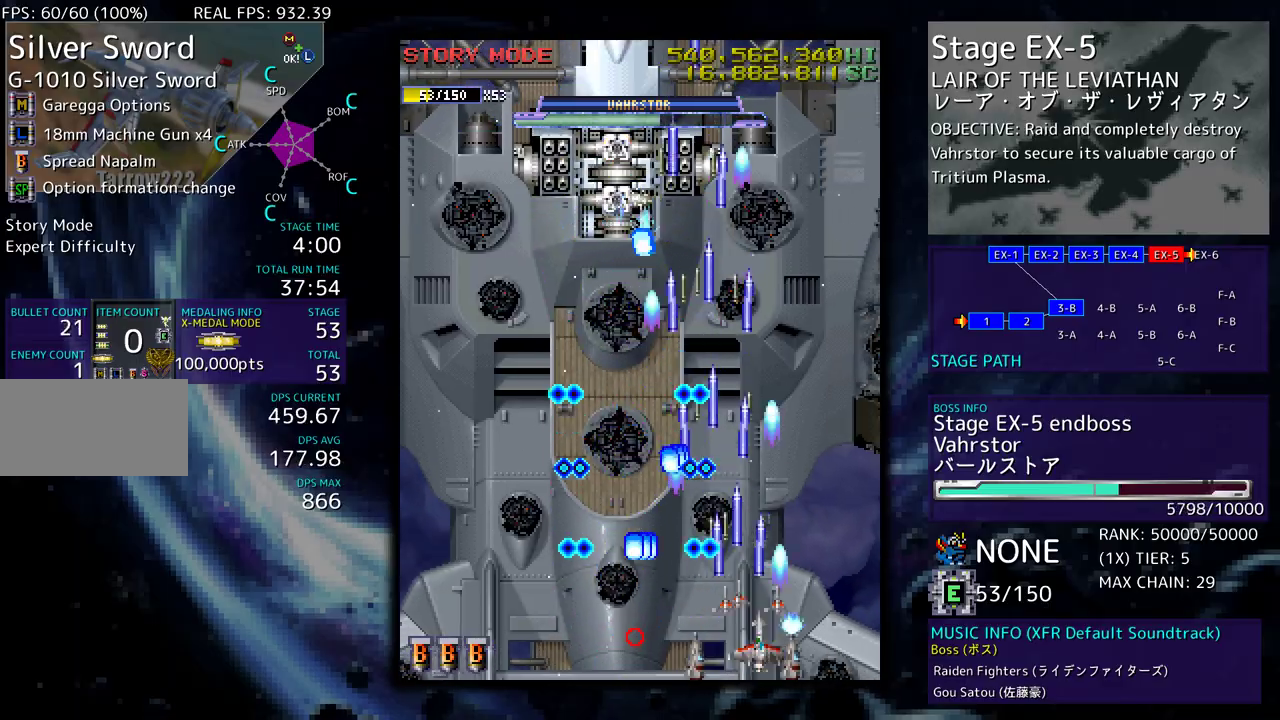
{"buttons": [], "events": [[17, "DPAD_UP", "down"], [350, "DPAD_RIGHT", "up"], [433, "DPAD_UP", "up"]]}
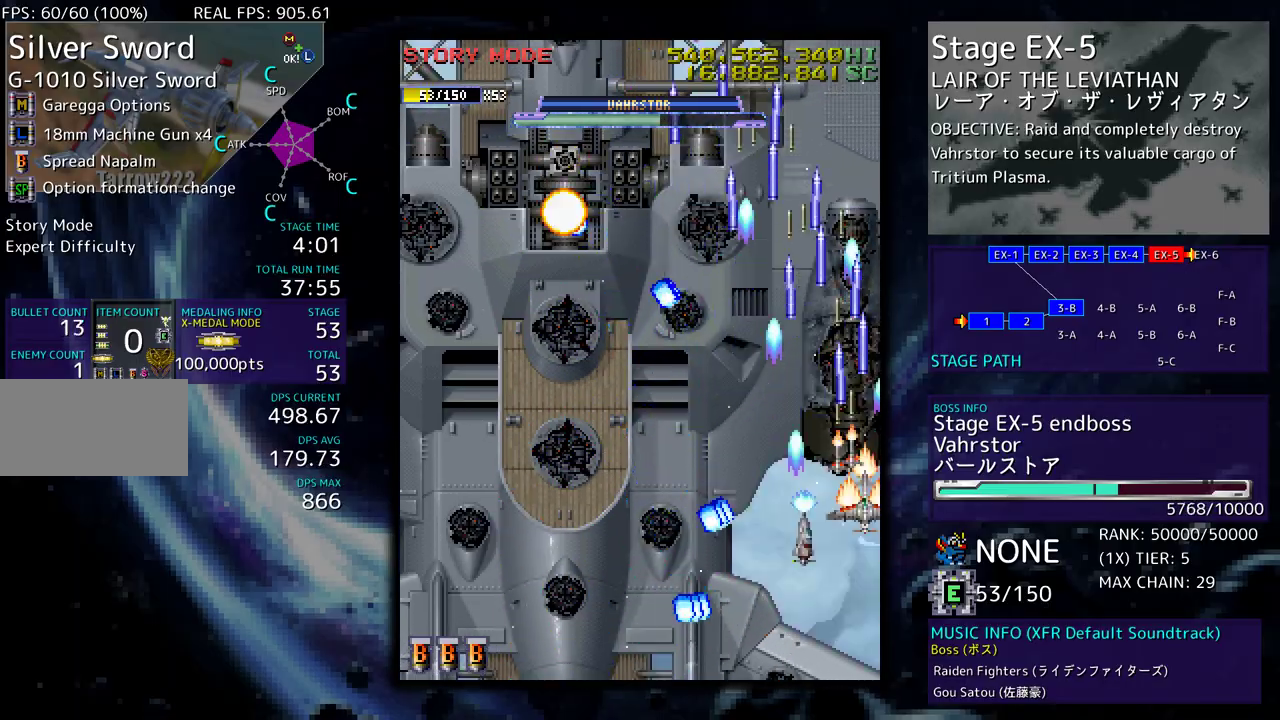
{"buttons": ["DPAD_LEFT"], "events": [[50, "DPAD_DOWN", "down"], [100, "DPAD_LEFT", "down"], [450, "DPAD_DOWN", "up"]]}
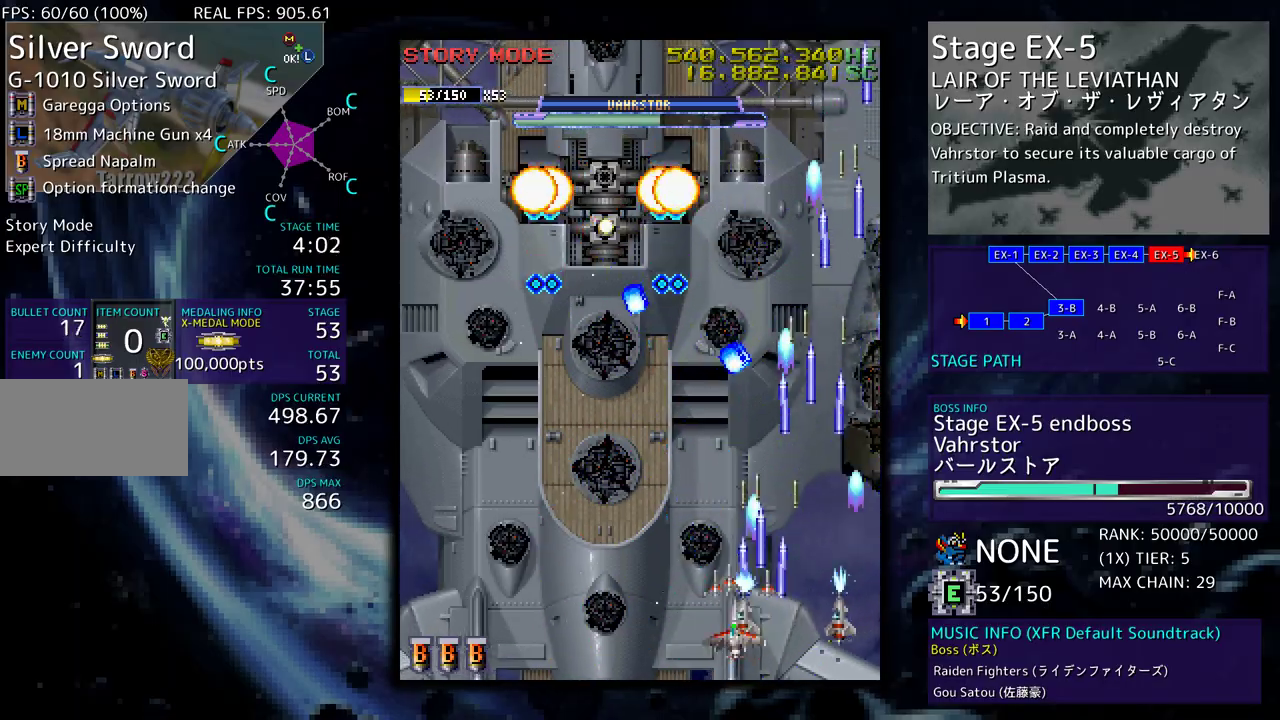
{"buttons": [], "events": [[200, "DPAD_DOWN", "down"], [267, "DPAD_LEFT", "up"], [350, "DPAD_DOWN", "up"], [383, "DPAD_DOWN", "down"], [383, "DPAD_LEFT", "down"], [400, "DPAD_DOWN", "up"], [433, "DPAD_LEFT", "up"]]}
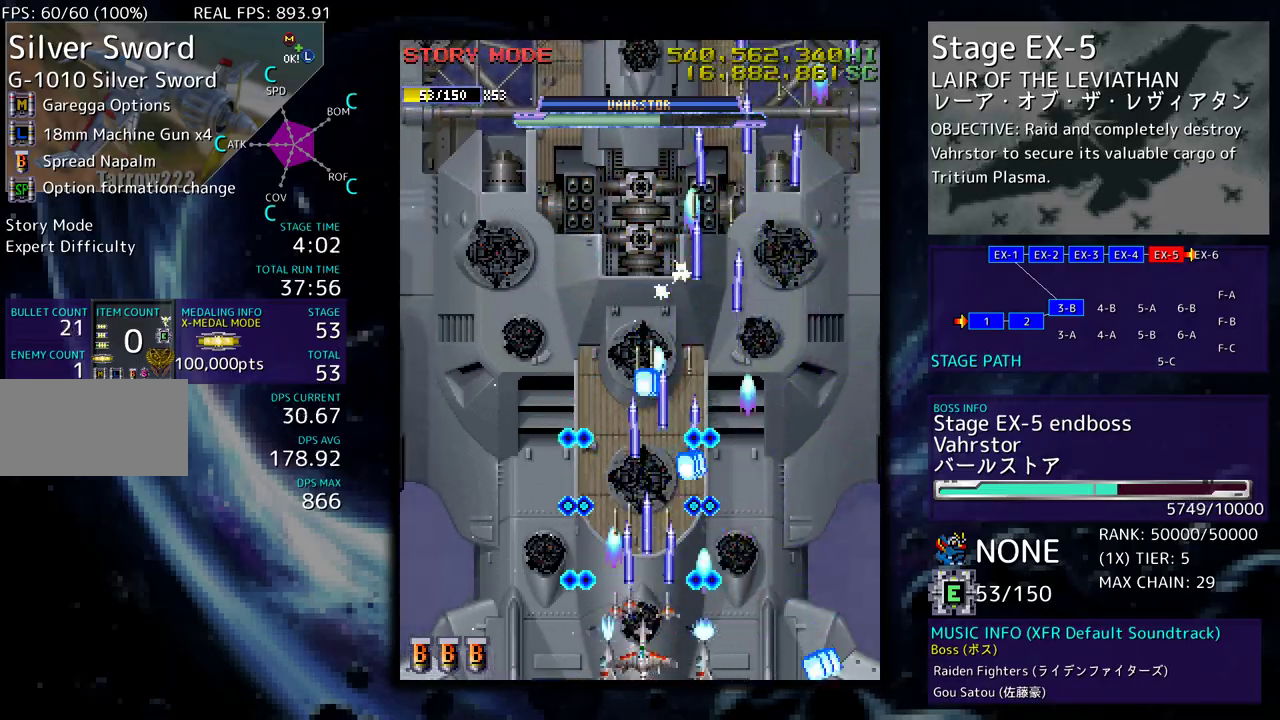
{"buttons": [], "events": []}
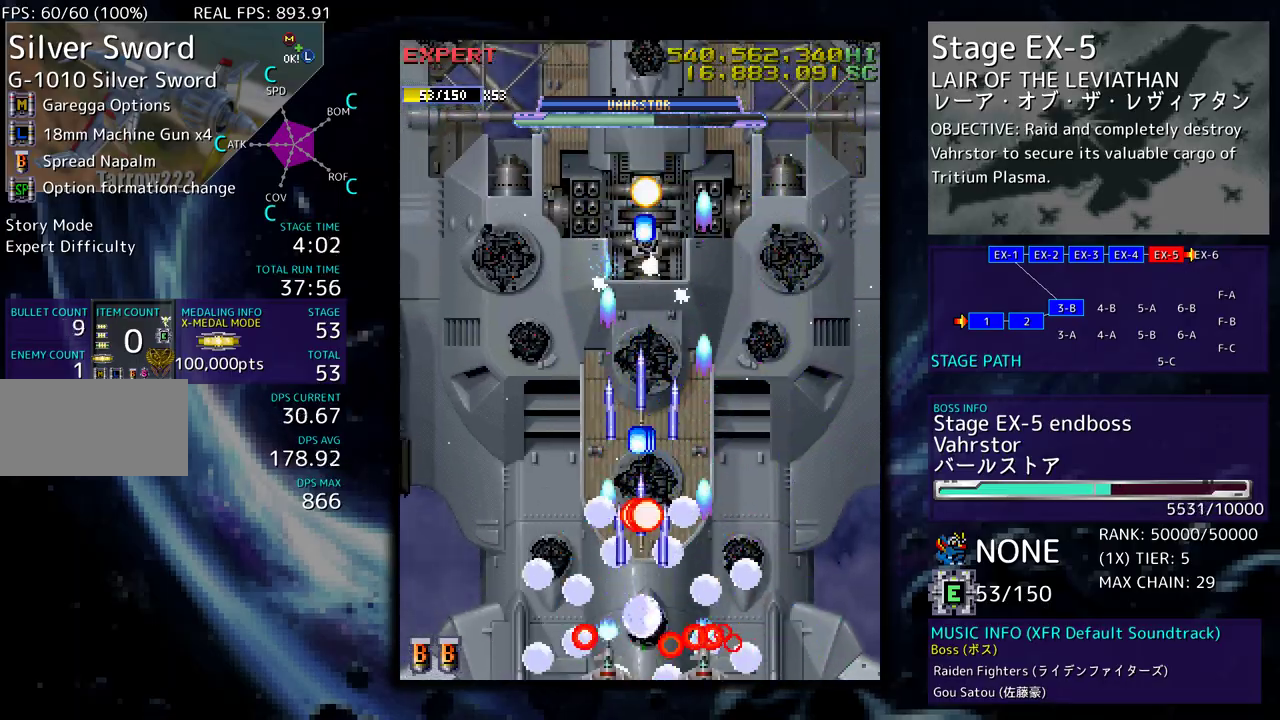
{"buttons": ["DPAD_UP", "DPAD_RIGHT"], "events": [[133, "DPAD_LEFT", "down"], [283, "DPAD_UP", "down"], [417, "DPAD_LEFT", "up"], [433, "DPAD_RIGHT", "down"]]}
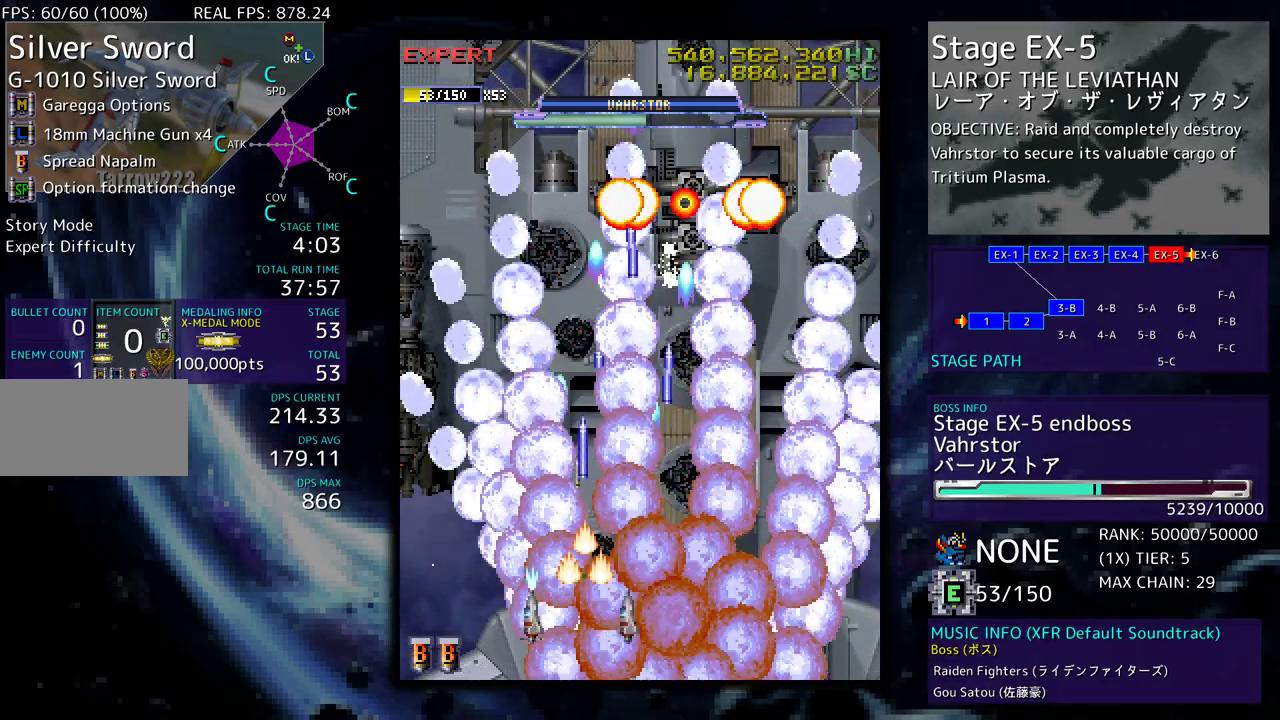
{"buttons": ["DPAD_DOWN"], "events": [[17, "DPAD_UP", "up"], [117, "DPAD_UP", "down"], [333, "DPAD_RIGHT", "up"], [333, "DPAD_UP", "up"], [433, "DPAD_DOWN", "down"]]}
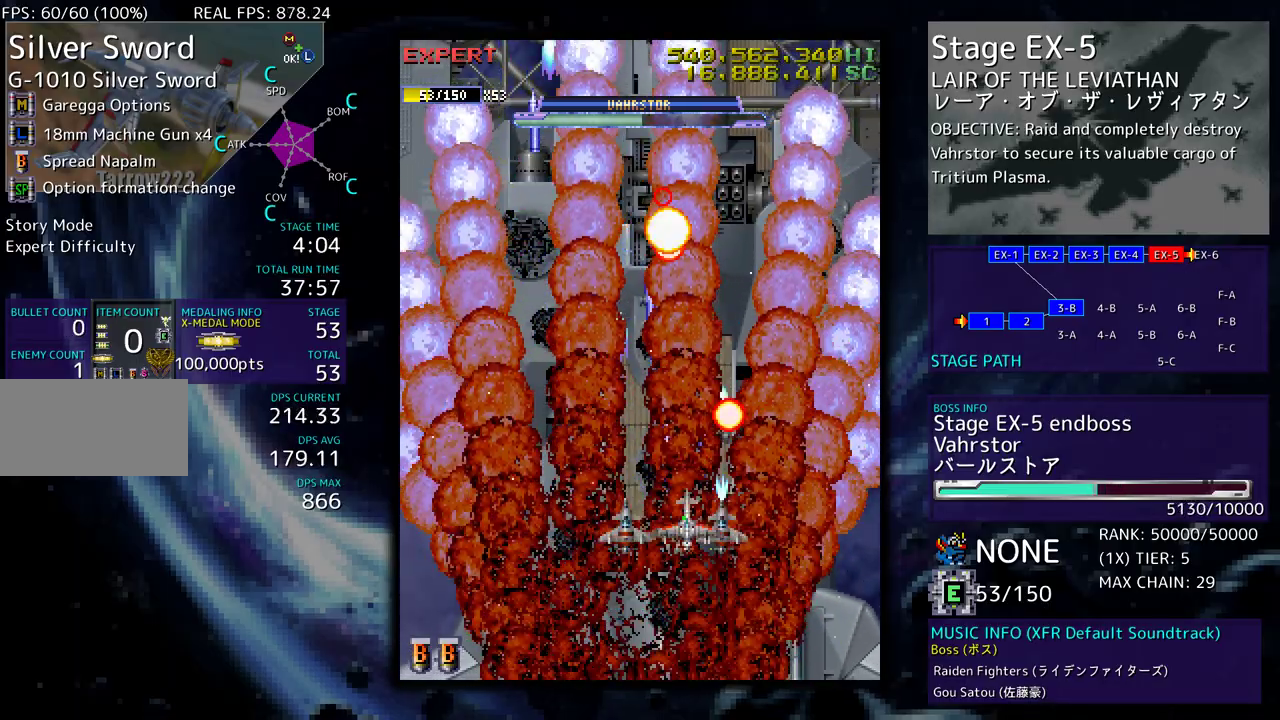
{"buttons": [], "events": [[33, "DPAD_DOWN", "up"], [50, "DPAD_DOWN", "down"], [117, "DPAD_LEFT", "down"], [267, "DPAD_DOWN", "up"], [267, "DPAD_LEFT", "up"], [333, "DPAD_RIGHT", "down"], [367, "DPAD_DOWN", "down"], [433, "DPAD_DOWN", "up"], [450, "DPAD_RIGHT", "up"]]}
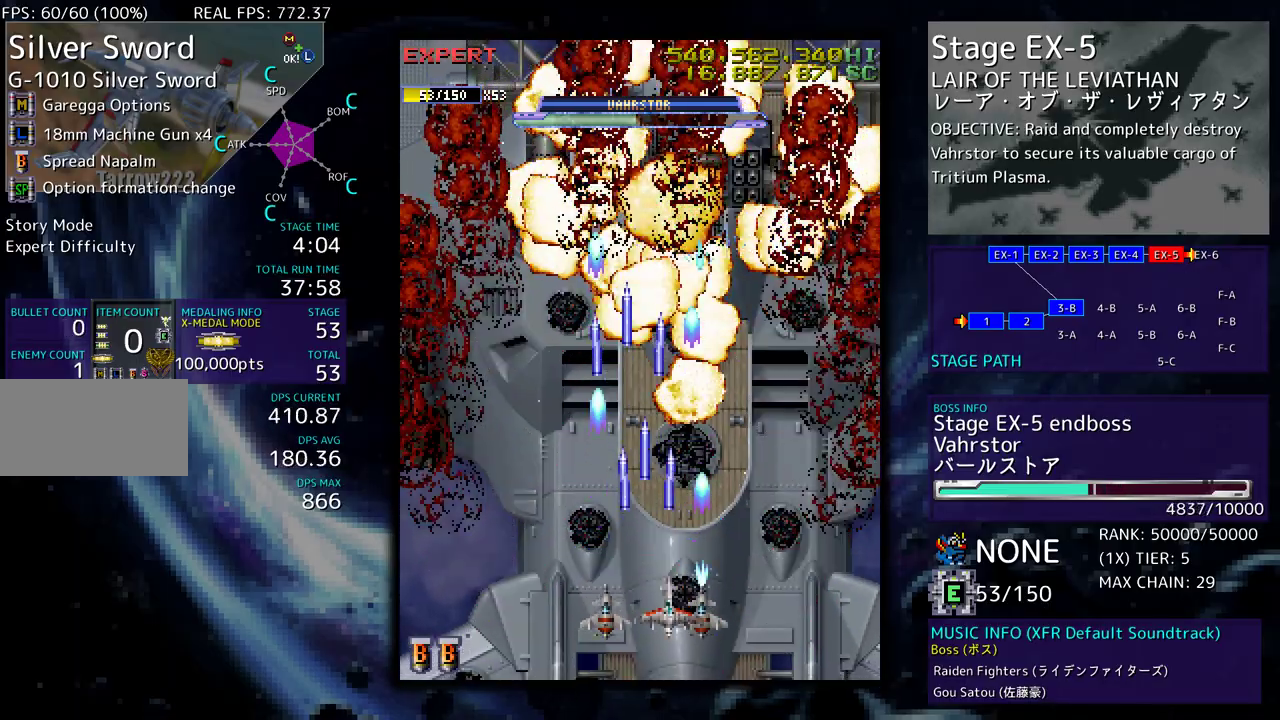
{"buttons": ["DPAD_UP", "DPAD_LEFT"], "events": [[83, "DPAD_DOWN", "down"], [83, "DPAD_RIGHT", "down"], [183, "DPAD_DOWN", "up"], [183, "DPAD_RIGHT", "up"], [300, "DPAD_RIGHT", "down"], [383, "DPAD_UP", "down"], [400, "DPAD_RIGHT", "up"], [433, "DPAD_LEFT", "down"]]}
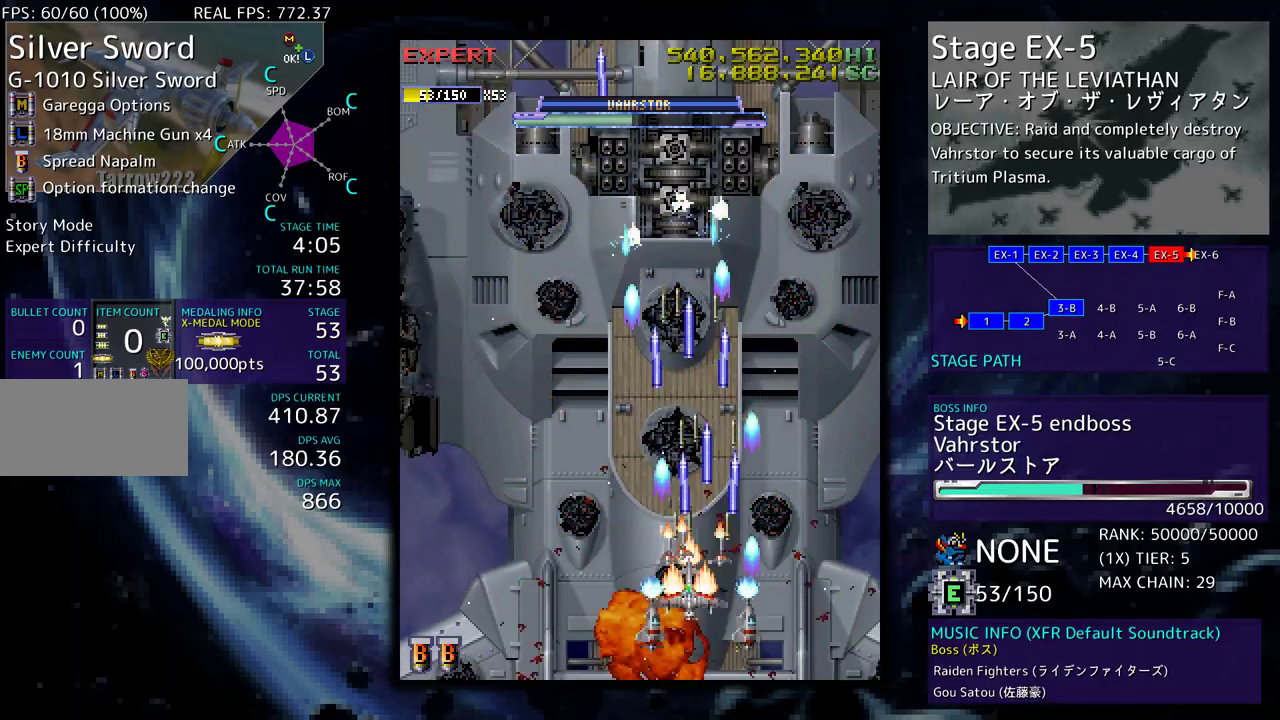
{"buttons": [], "events": [[200, "DPAD_LEFT", "up"], [200, "DPAD_UP", "up"], [333, "DPAD_UP", "down"], [450, "DPAD_RIGHT", "down"], [500, "DPAD_RIGHT", "up"], [500, "DPAD_UP", "up"]]}
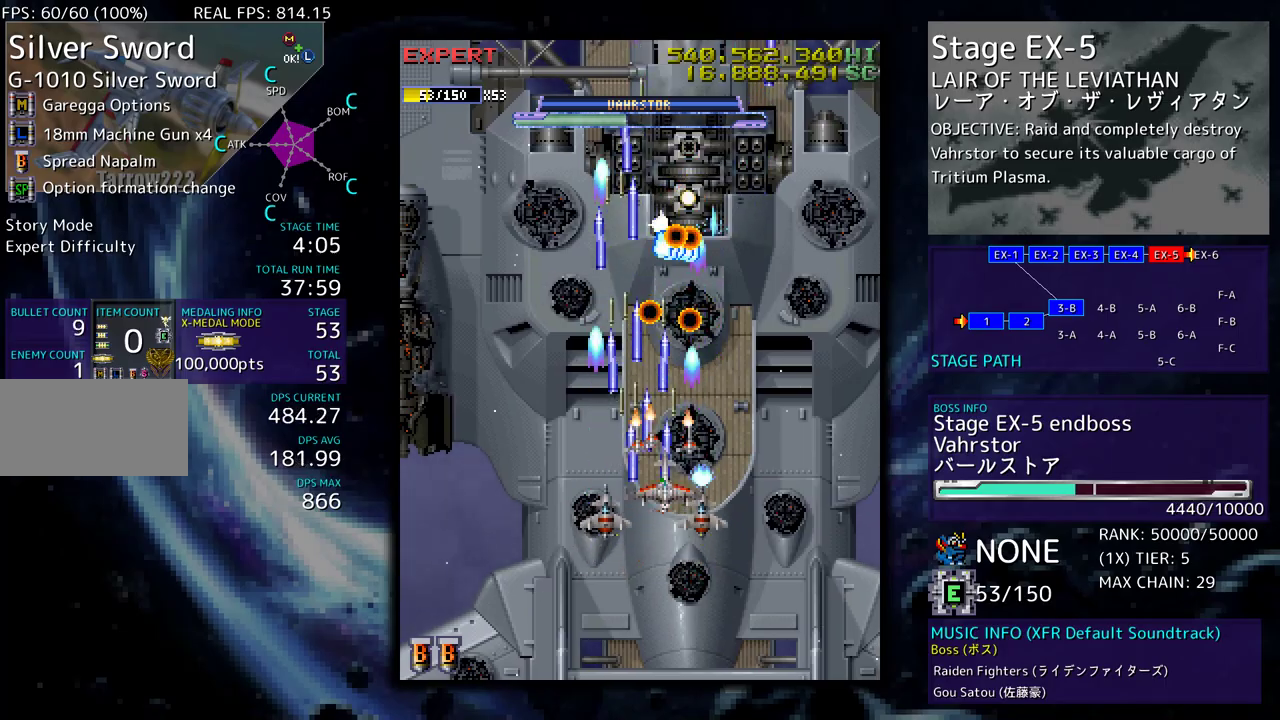
{"buttons": ["DPAD_DOWN", "DPAD_LEFT"], "events": [[117, "DPAD_DOWN", "down"], [217, "DPAD_LEFT", "down"]]}
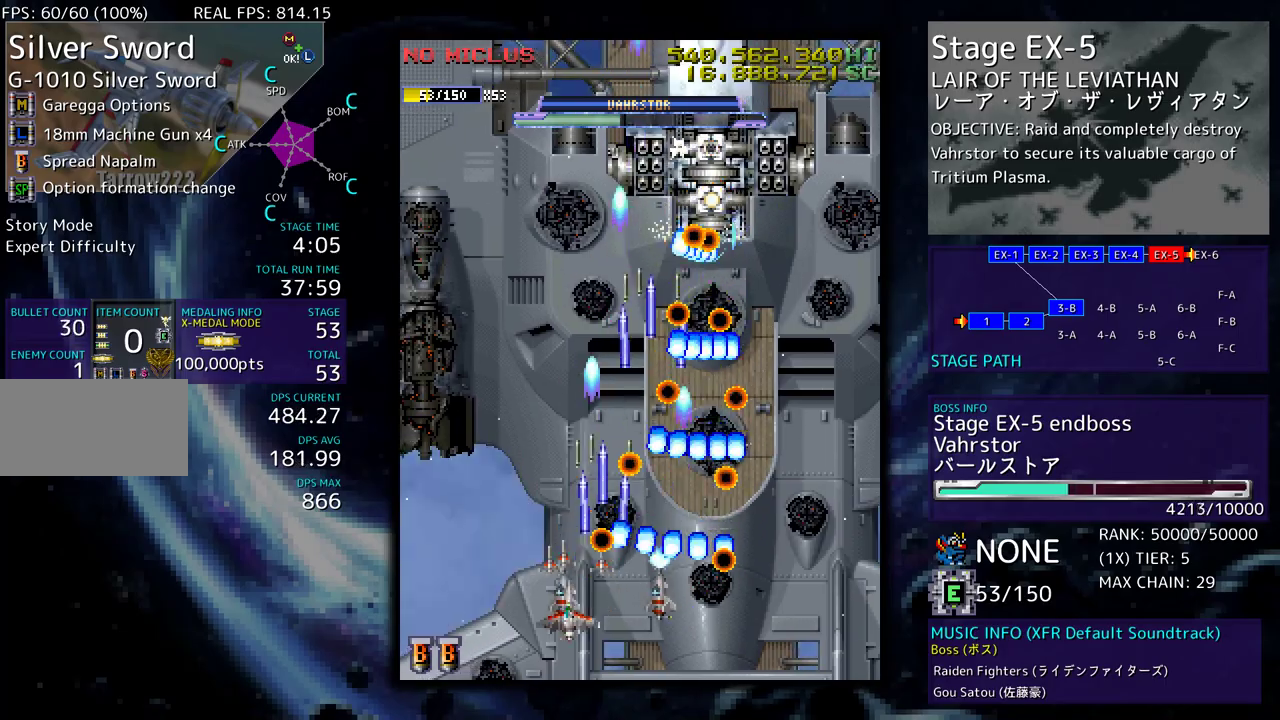
{"buttons": ["DPAD_UP", "DPAD_LEFT"], "events": [[50, "DPAD_DOWN", "up"], [167, "DPAD_UP", "down"], [217, "DPAD_UP", "up"], [233, "DPAD_LEFT", "up"], [450, "DPAD_LEFT", "down"], [467, "DPAD_UP", "down"]]}
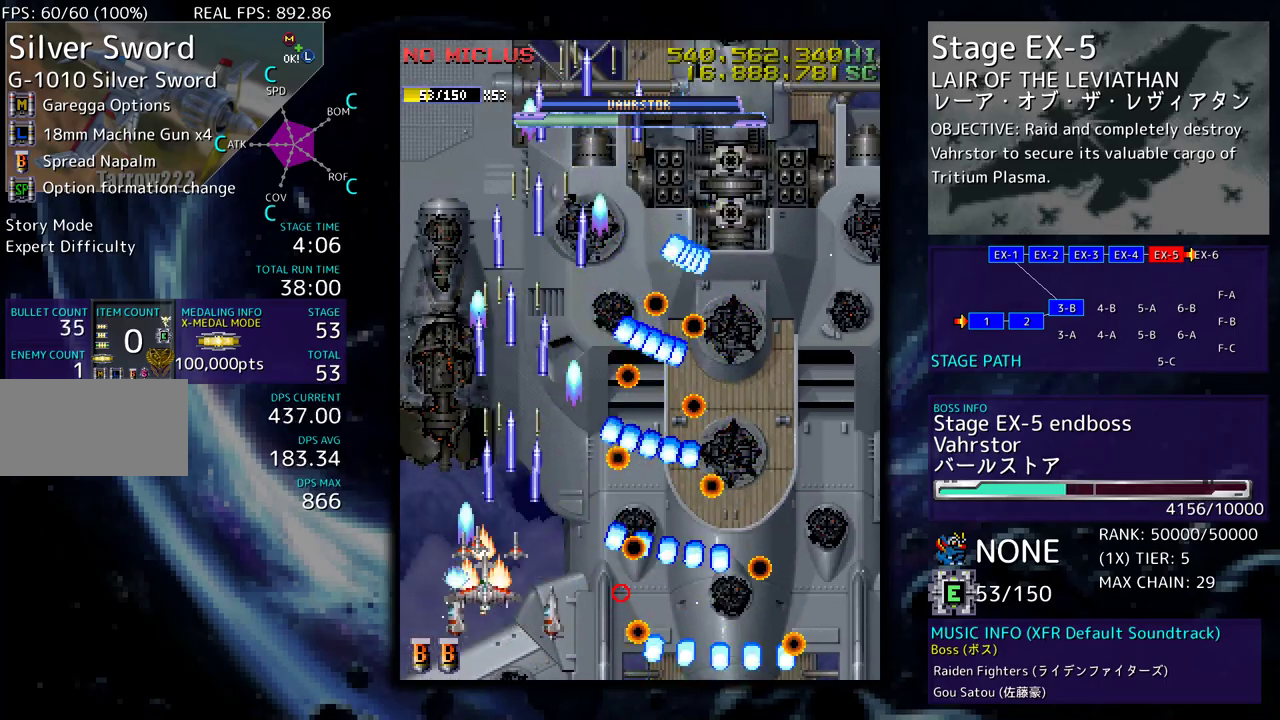
{"buttons": ["DPAD_UP", "DPAD_RIGHT"], "events": [[283, "DPAD_LEFT", "up"], [367, "DPAD_RIGHT", "down"]]}
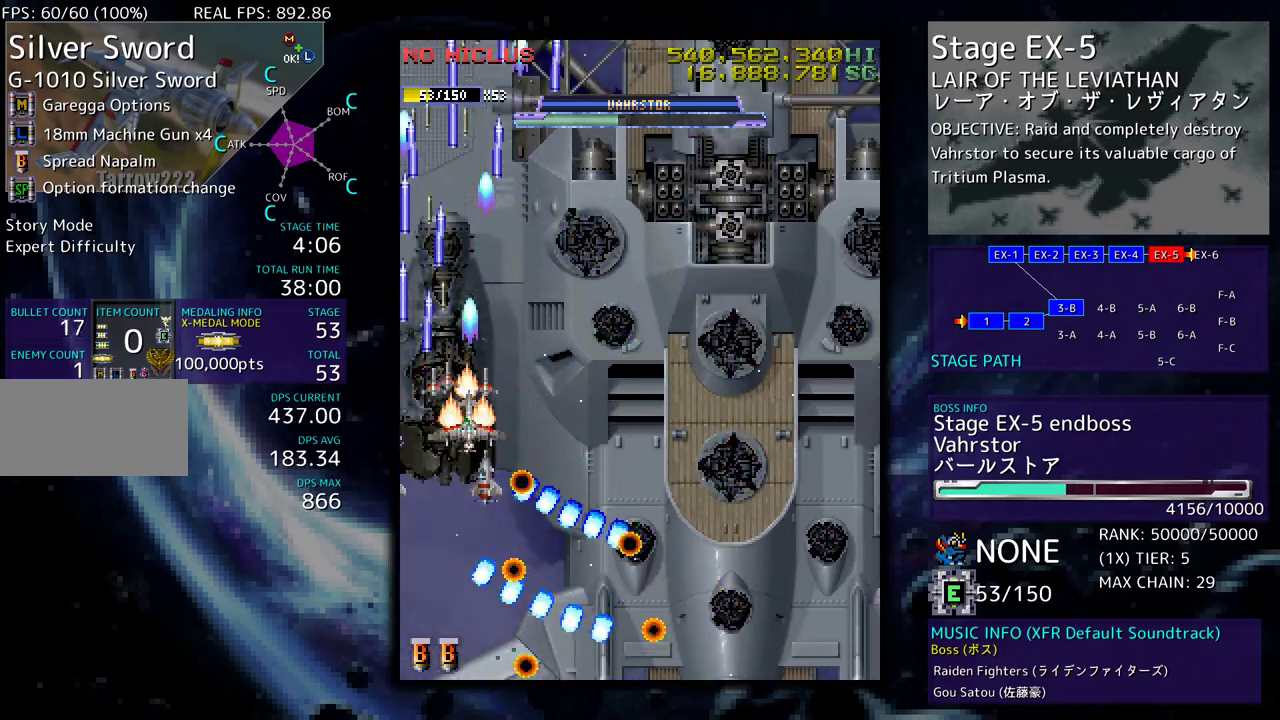
{"buttons": ["DPAD_DOWN", "DPAD_RIGHT"], "events": [[50, "DPAD_DOWN", "down"], [50, "DPAD_UP", "up"]]}
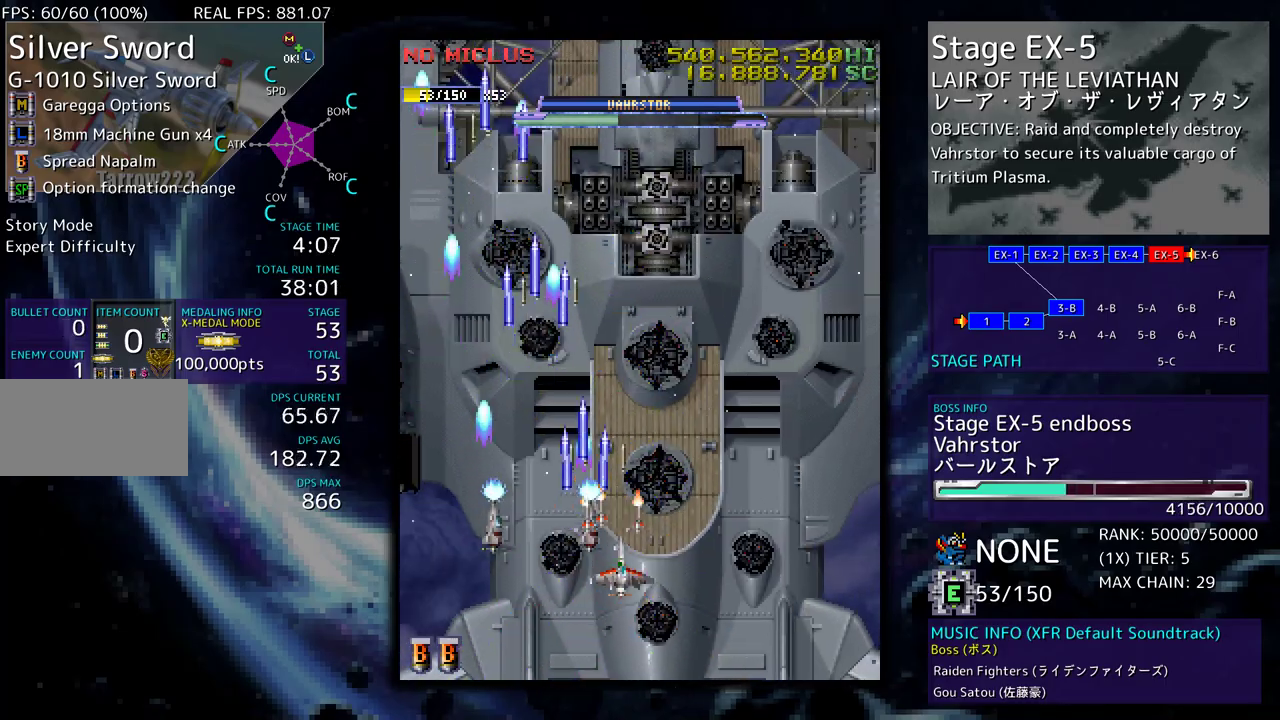
{"buttons": ["DPAD_DOWN"], "events": [[33, "DPAD_DOWN", "up"], [50, "DPAD_UP", "down"], [100, "DPAD_RIGHT", "up"], [200, "DPAD_UP", "up"], [300, "DPAD_DOWN", "down"]]}